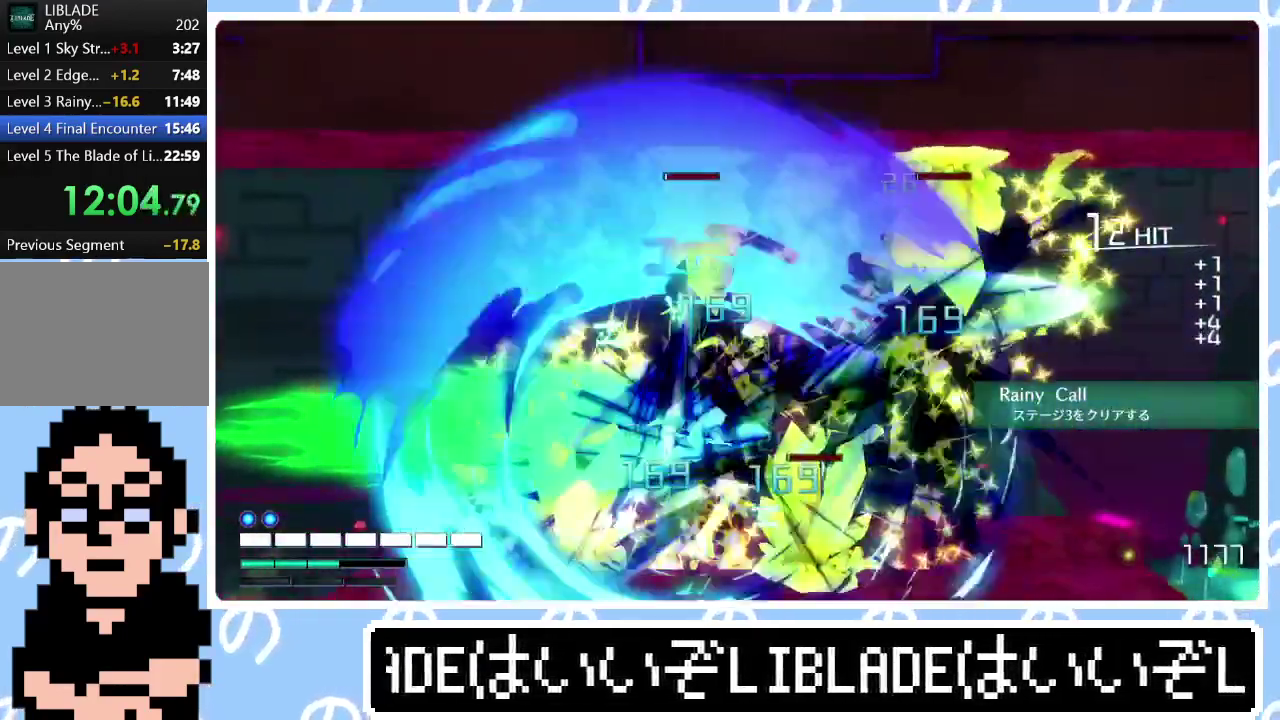
Gameplay with a controller (PlayStation layout); each line is a JSON object with the inputs held at the frame after it. "events" lists button and stick changes between this image and that frame as [ms after this image, input, new state], when the widget could be followed in between.
{"buttons": ["L1"], "left_stick": "up-right", "right_stick": "center"}
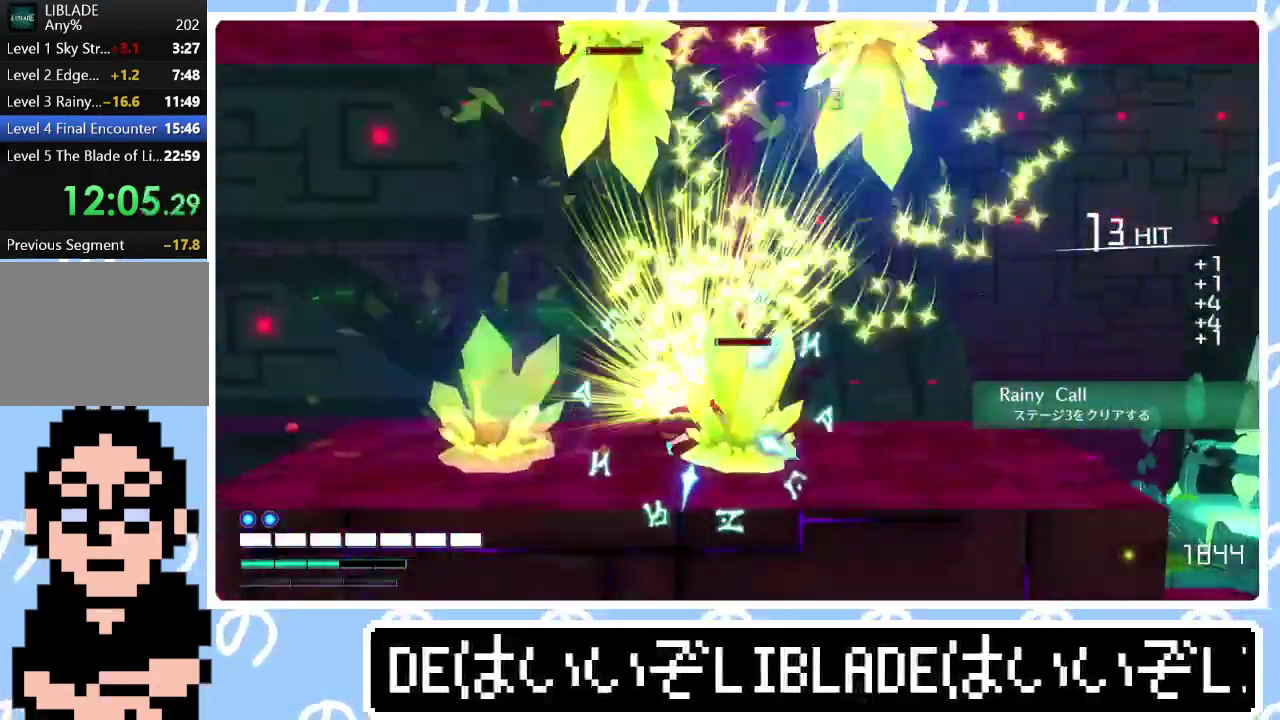
{"buttons": [], "left_stick": "right", "right_stick": "center", "events": [[50, "R1", "down"], [83, "right_stick", "up-left"], [100, "L1", "up"], [150, "R1", "up"], [183, "right_stick", "center"], [367, "left_stick", "right"]]}
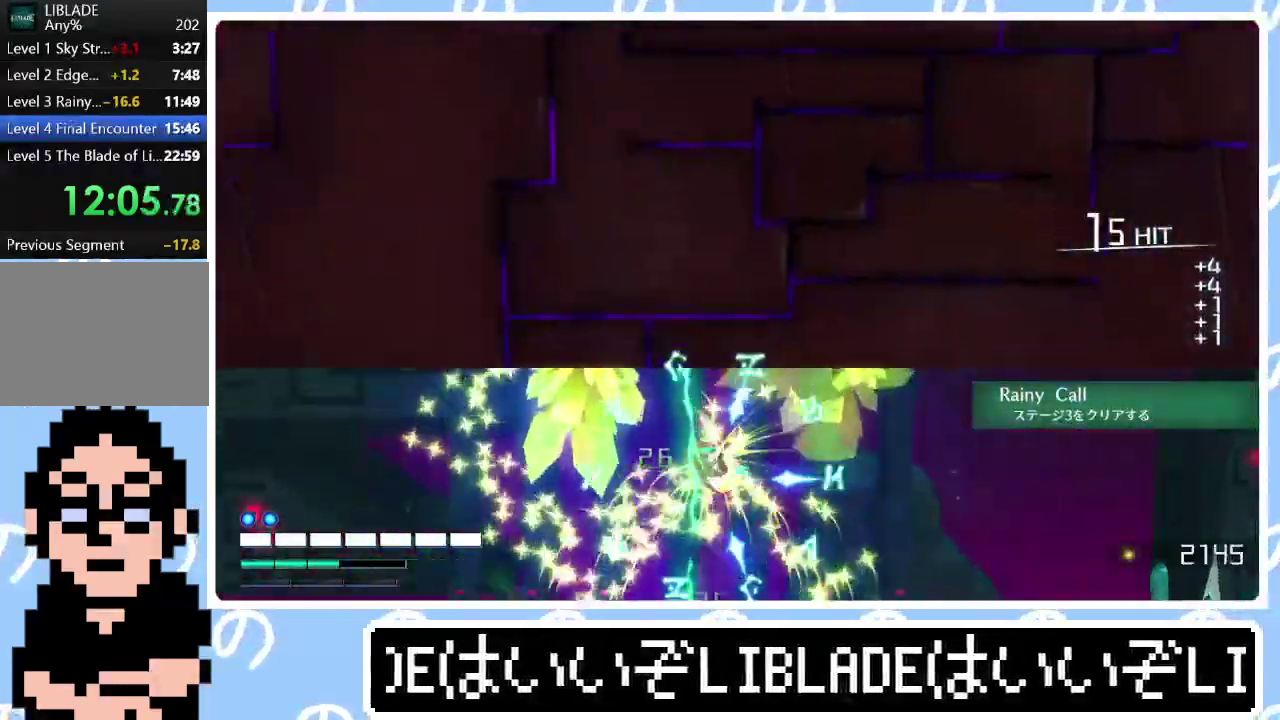
{"buttons": [], "left_stick": "right", "right_stick": "center", "events": [[117, "L1", "down"], [117, "left_stick", "up-right"], [217, "L1", "up"], [217, "left_stick", "right"]]}
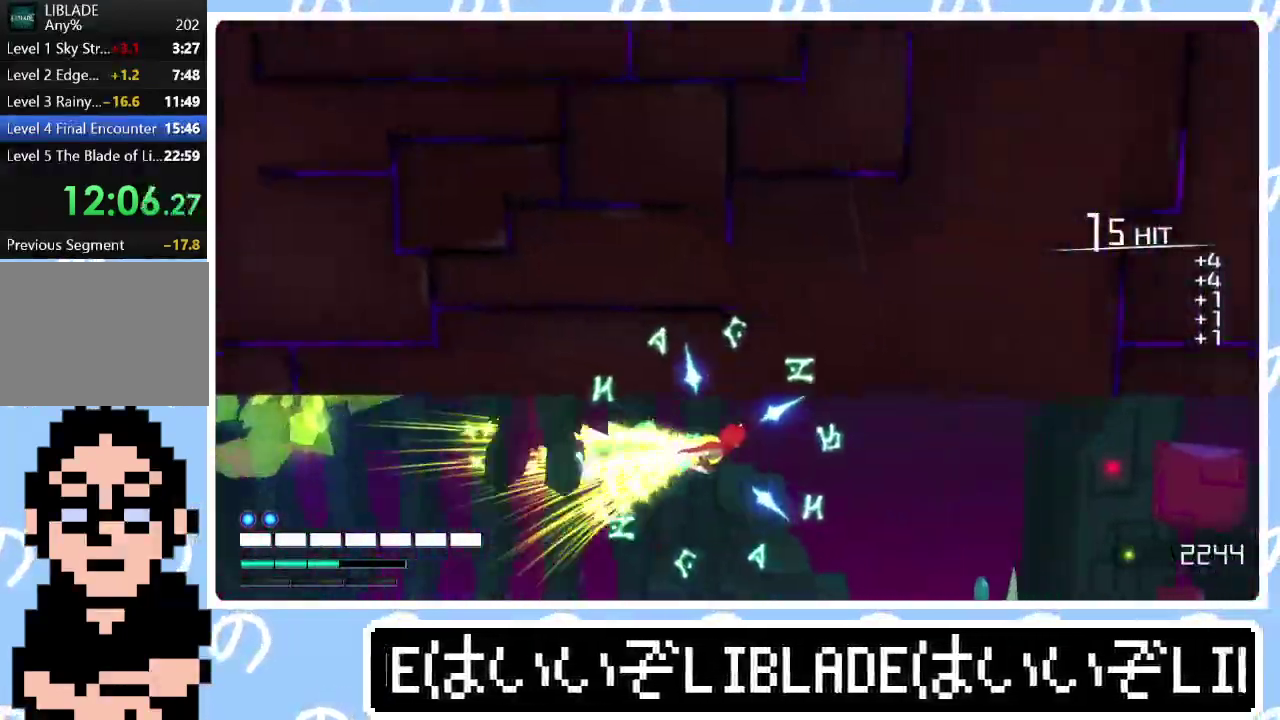
{"buttons": [], "left_stick": "down-right", "right_stick": "center", "events": [[367, "left_stick", "down-right"]]}
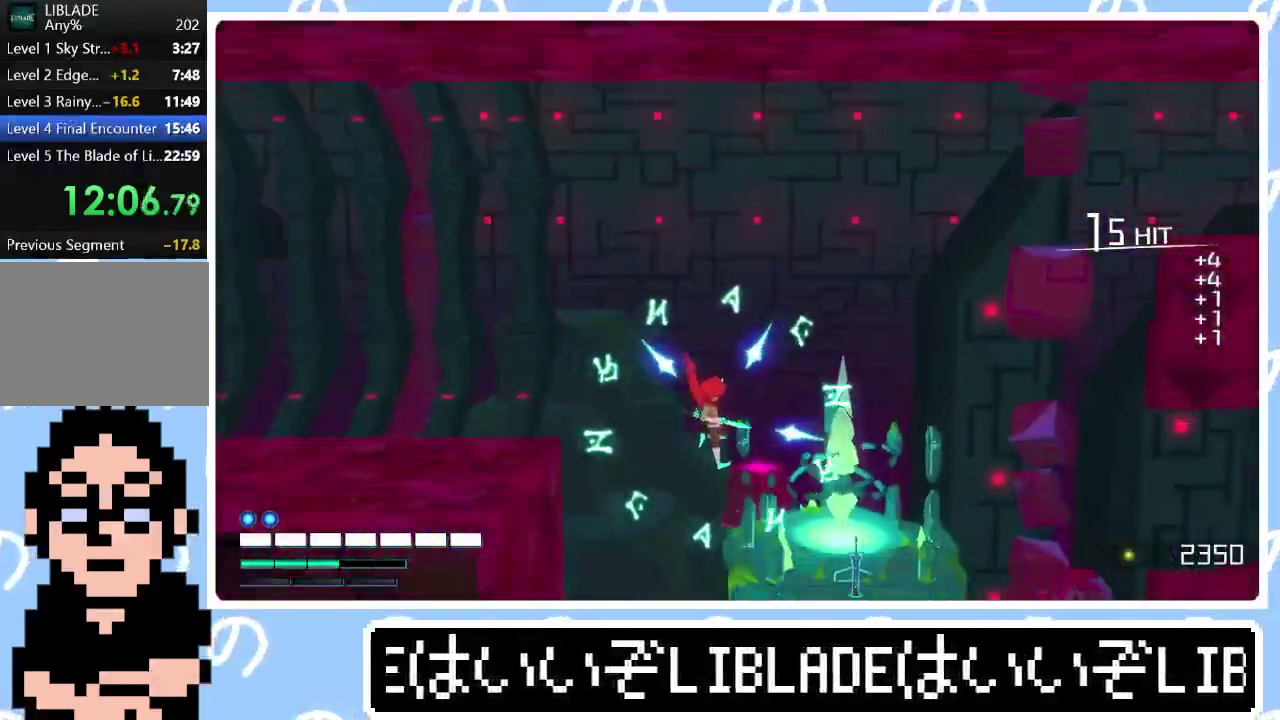
{"buttons": [], "left_stick": "down-right", "right_stick": "center", "events": []}
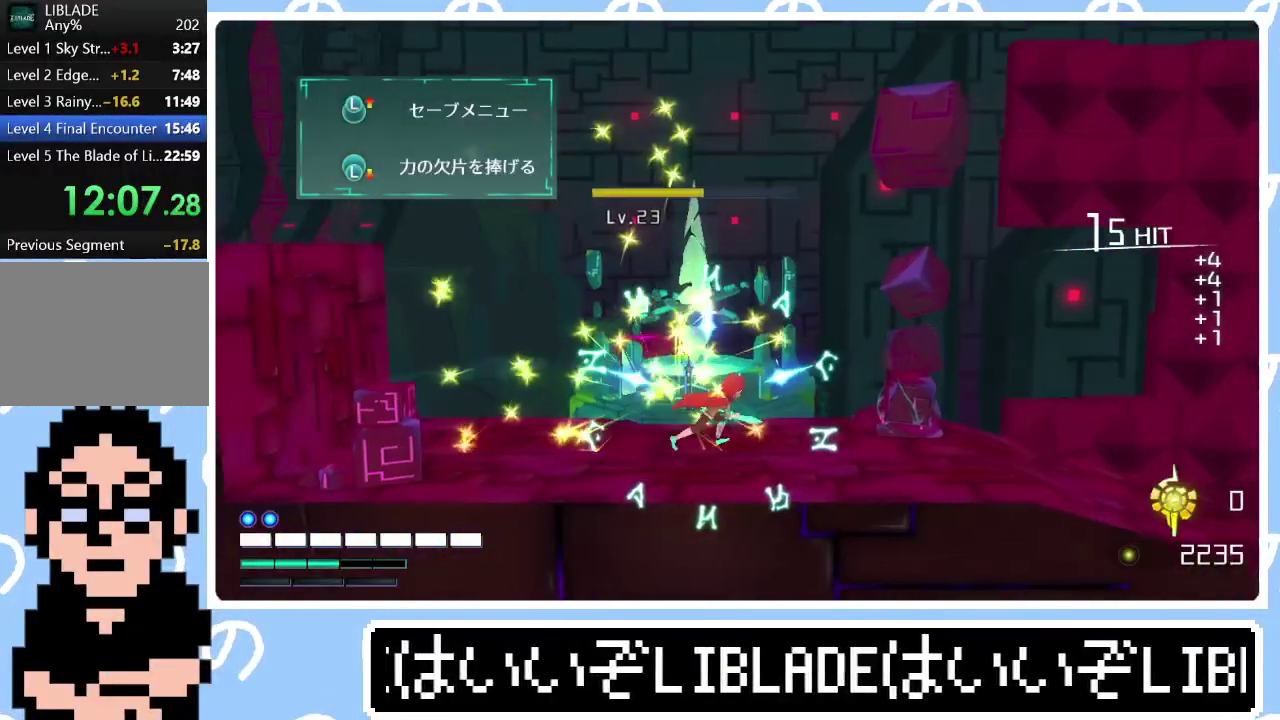
{"buttons": [], "left_stick": "down", "right_stick": "center", "events": [[283, "left_stick", "down"]]}
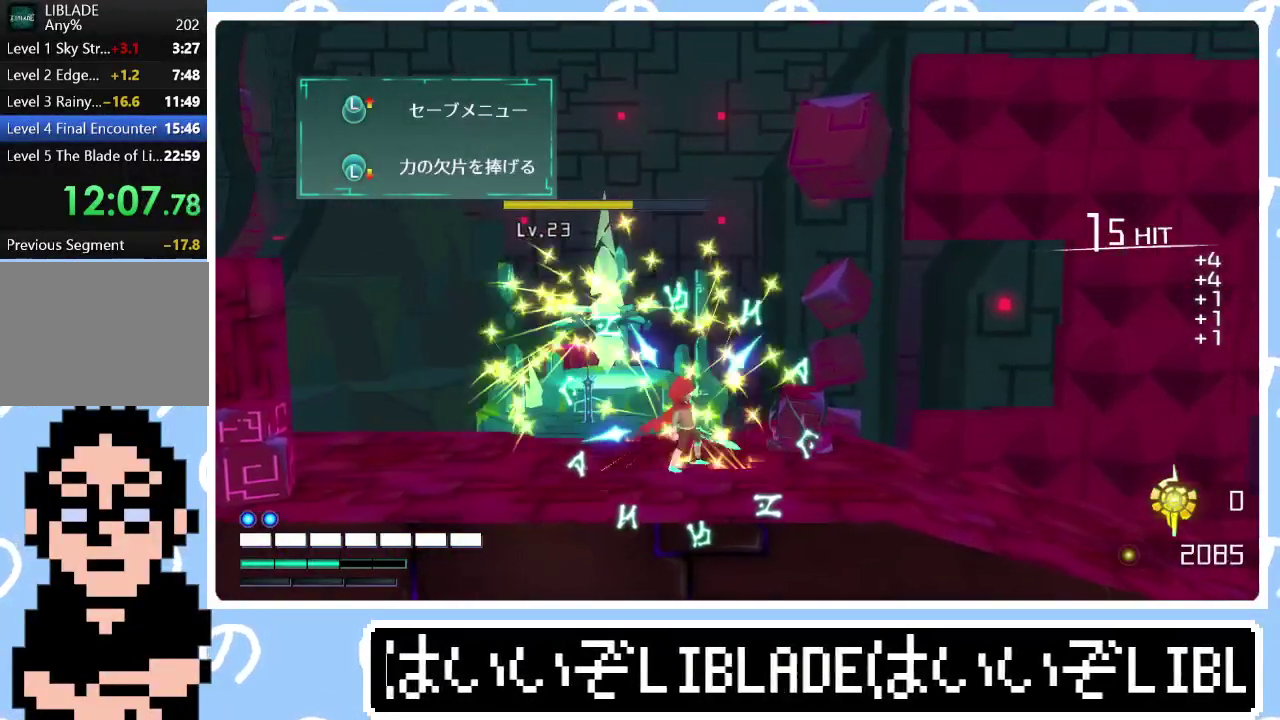
{"buttons": [], "left_stick": "down", "right_stick": "center", "events": []}
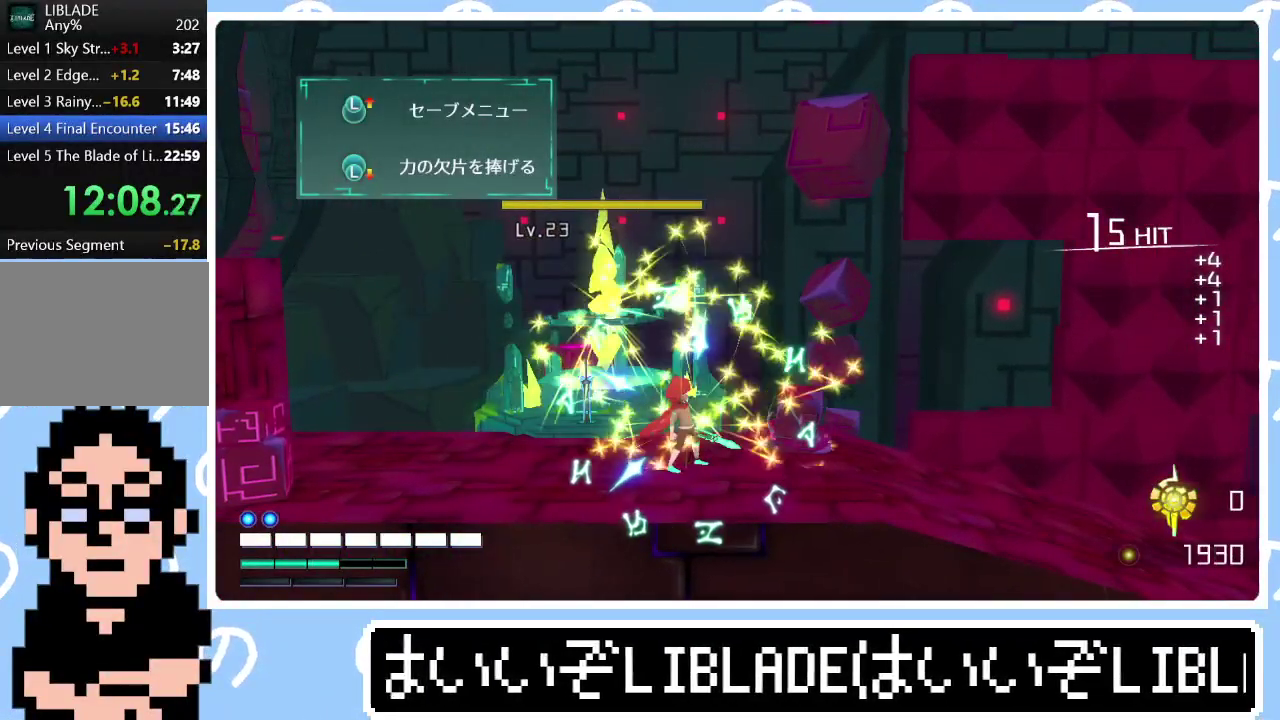
{"buttons": [], "left_stick": "down", "right_stick": "center", "events": []}
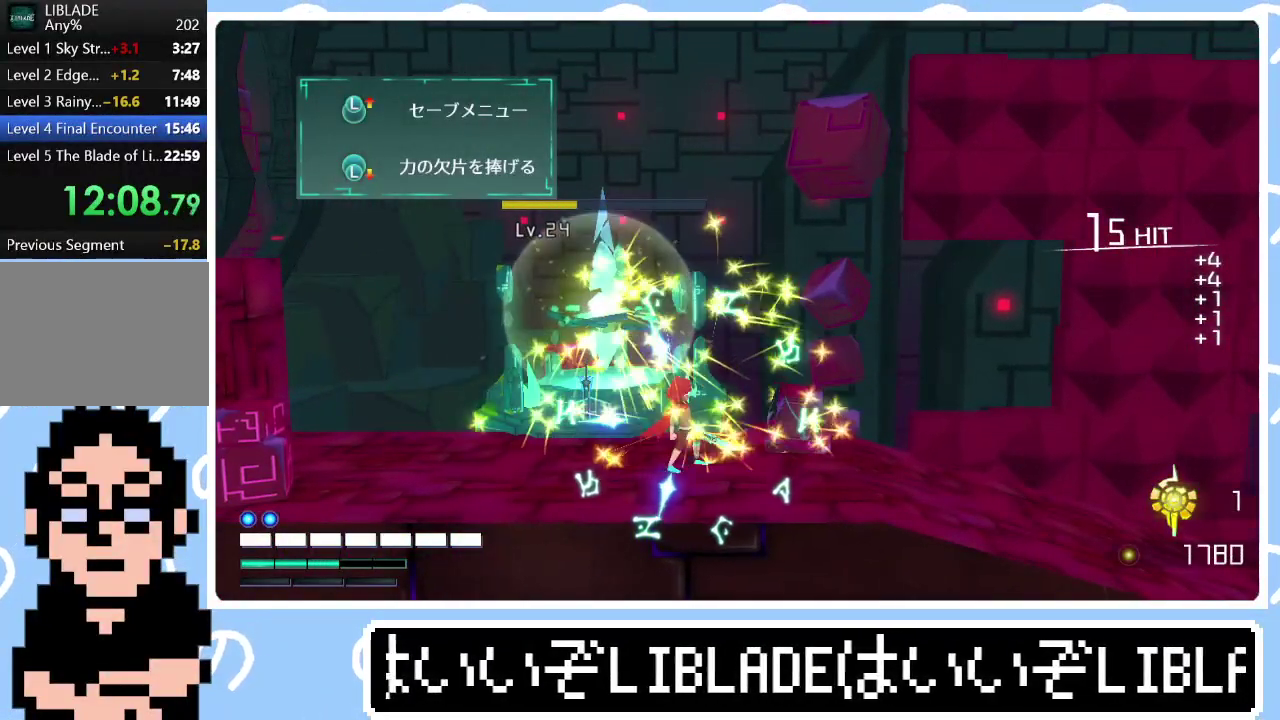
{"buttons": [], "left_stick": "down", "right_stick": "center", "events": []}
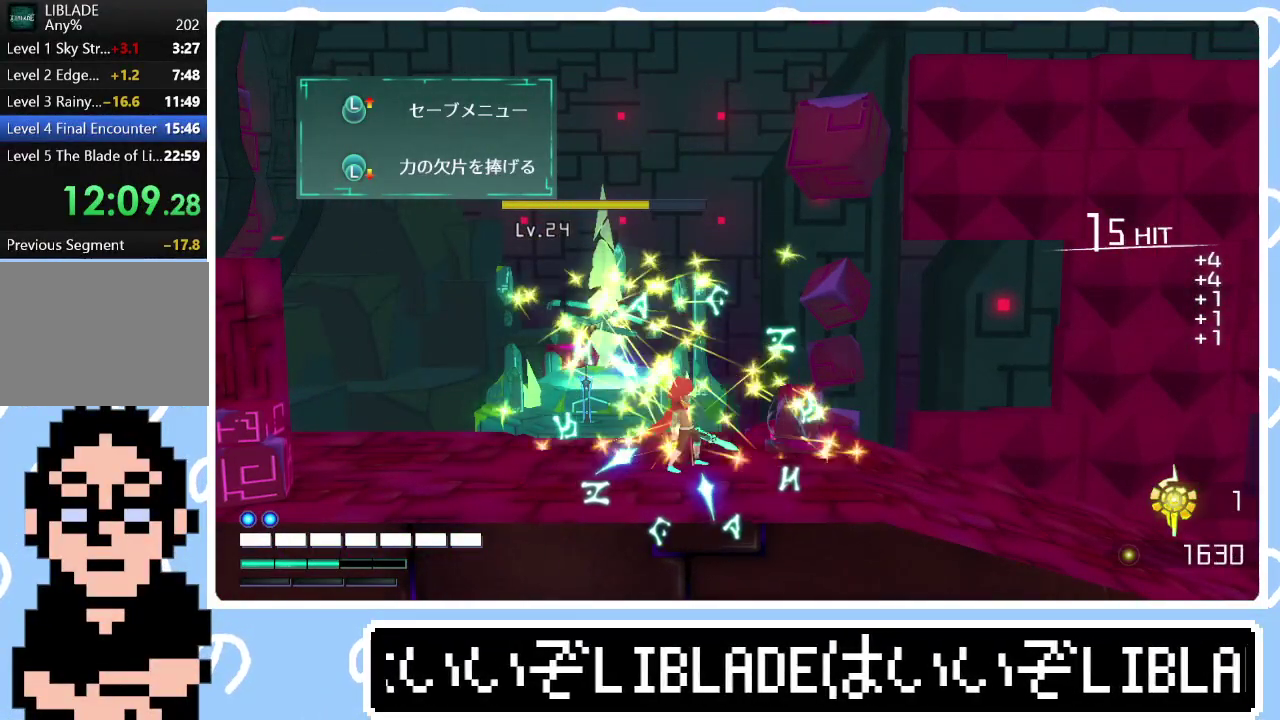
{"buttons": [], "left_stick": "down", "right_stick": "center", "events": []}
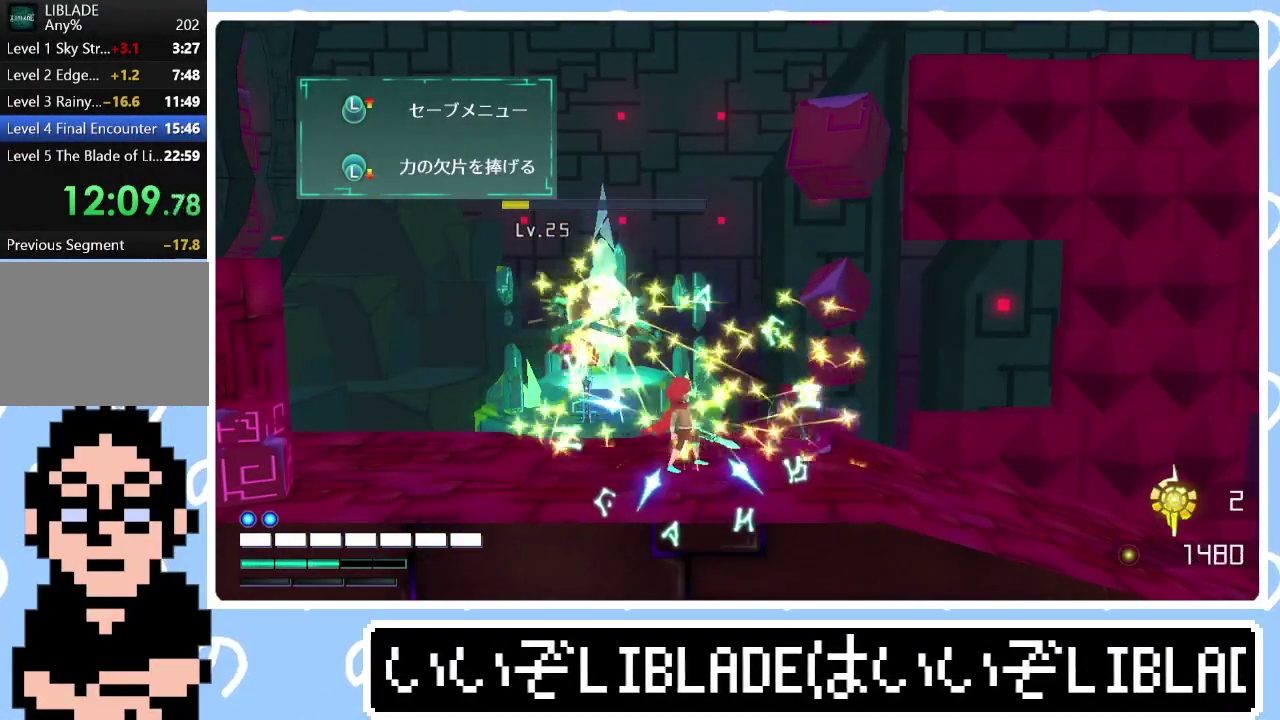
{"buttons": [], "left_stick": "down", "right_stick": "center", "events": []}
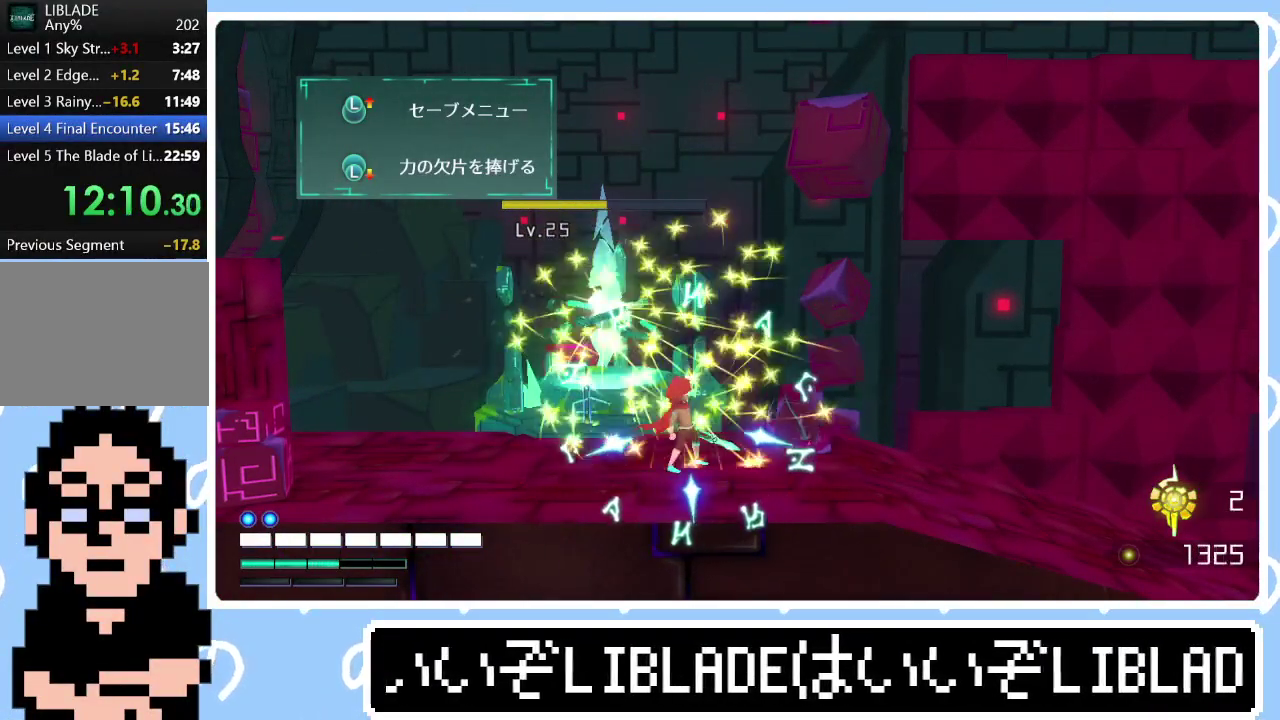
{"buttons": [], "left_stick": "down", "right_stick": "center", "events": []}
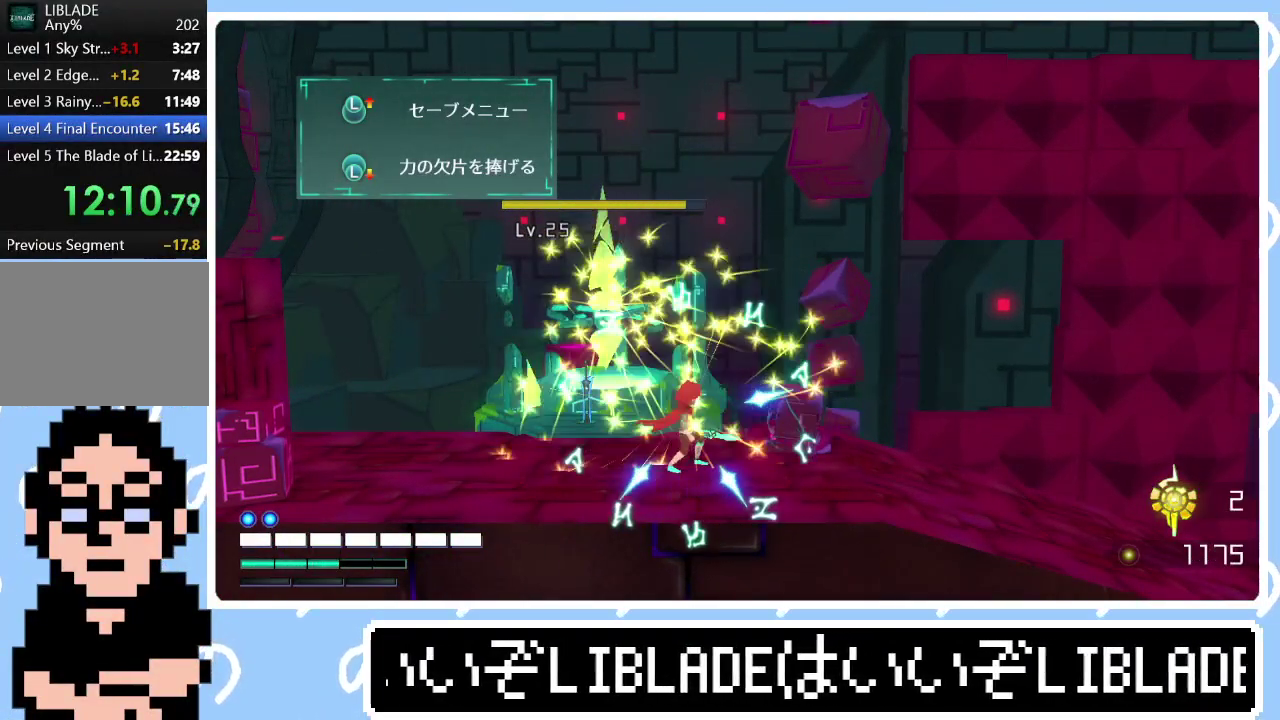
{"buttons": [], "left_stick": "down", "right_stick": "center", "events": []}
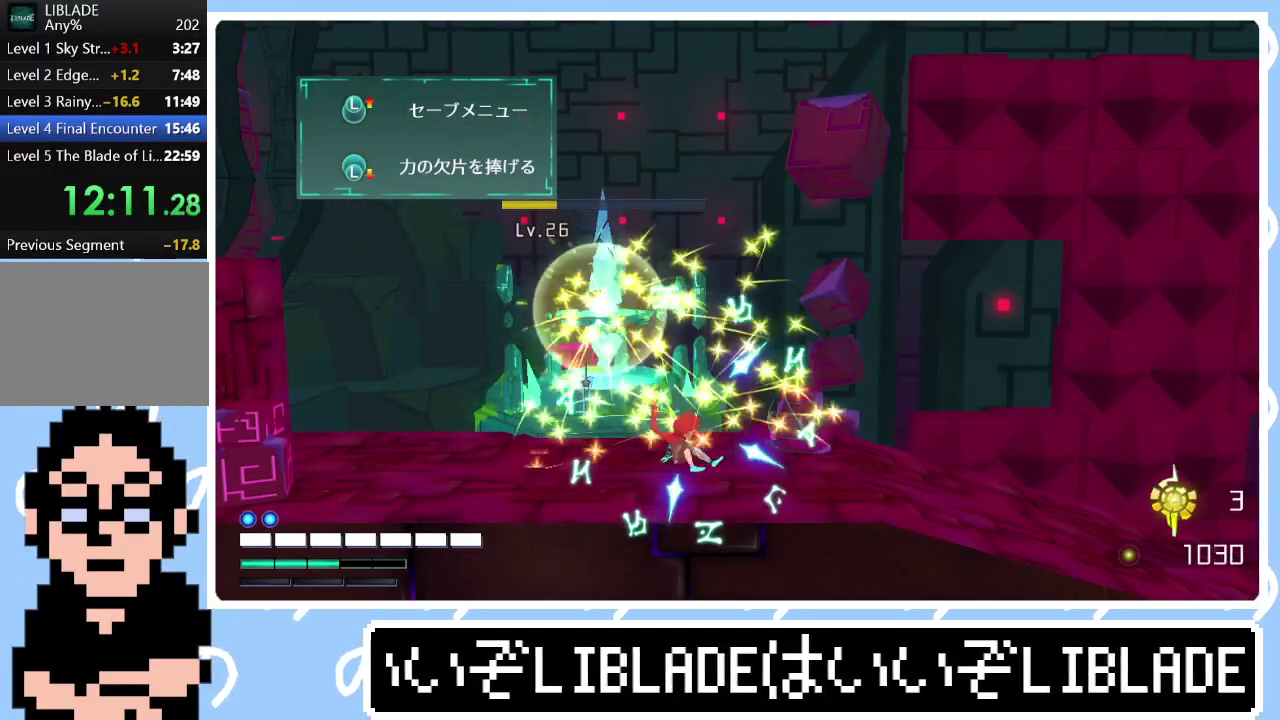
{"buttons": [], "left_stick": "down", "right_stick": "center", "events": []}
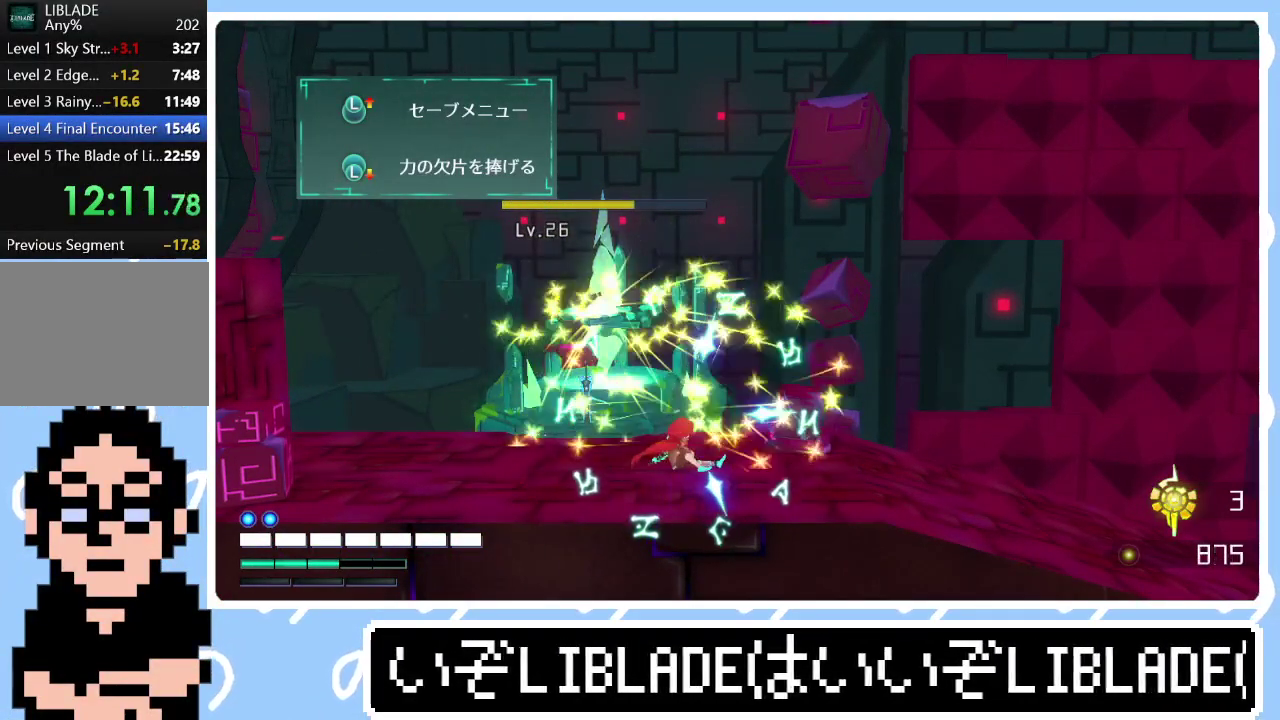
{"buttons": [], "left_stick": "down", "right_stick": "center", "events": []}
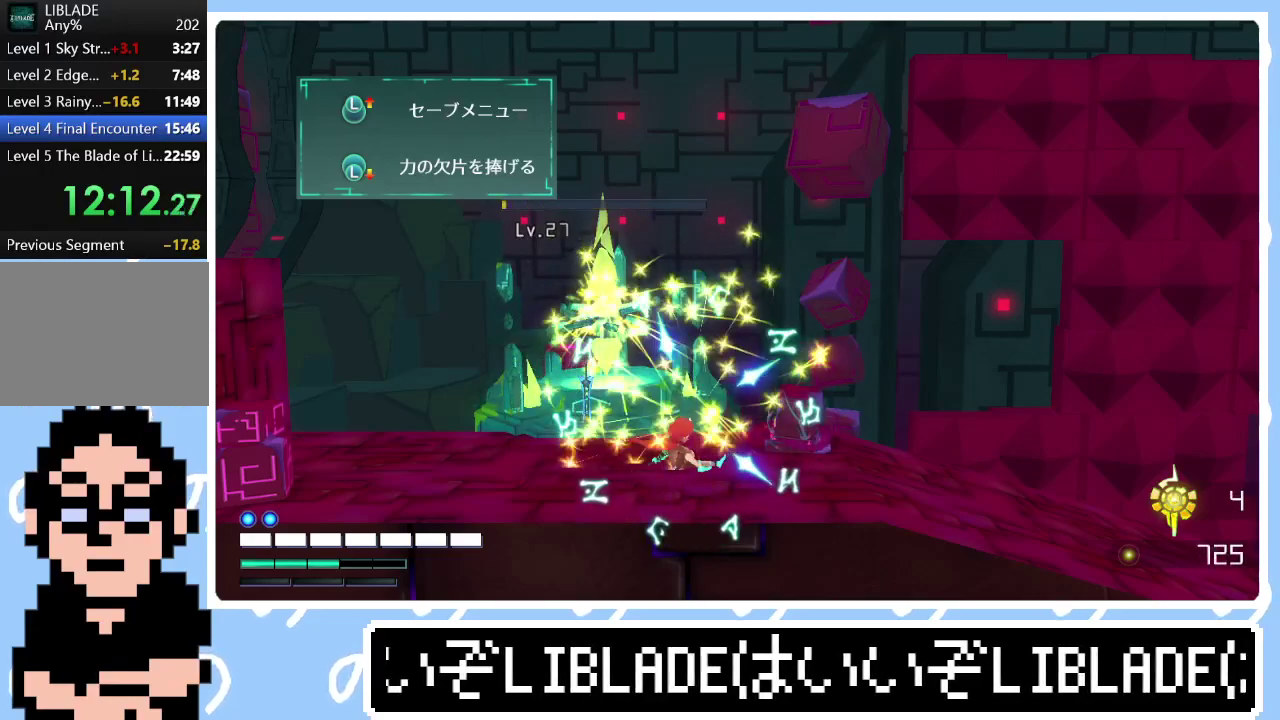
{"buttons": [], "left_stick": "down", "right_stick": "center", "events": []}
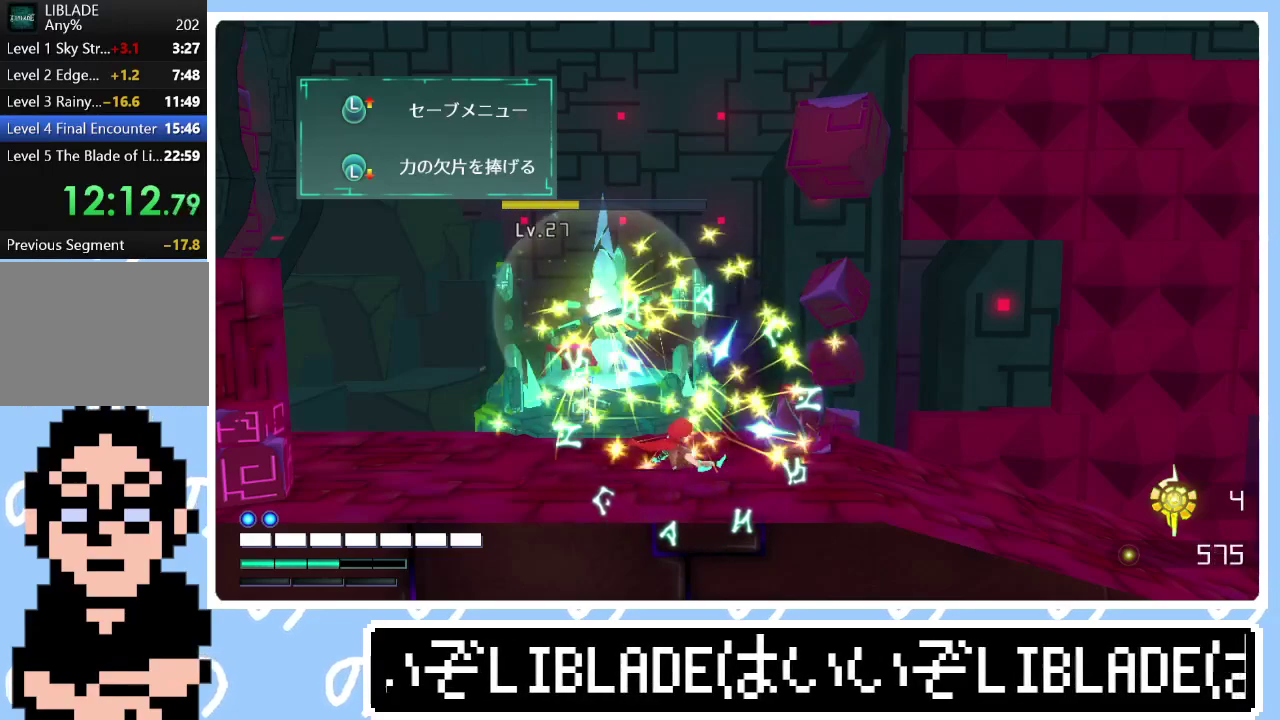
{"buttons": [], "left_stick": "down", "right_stick": "center", "events": []}